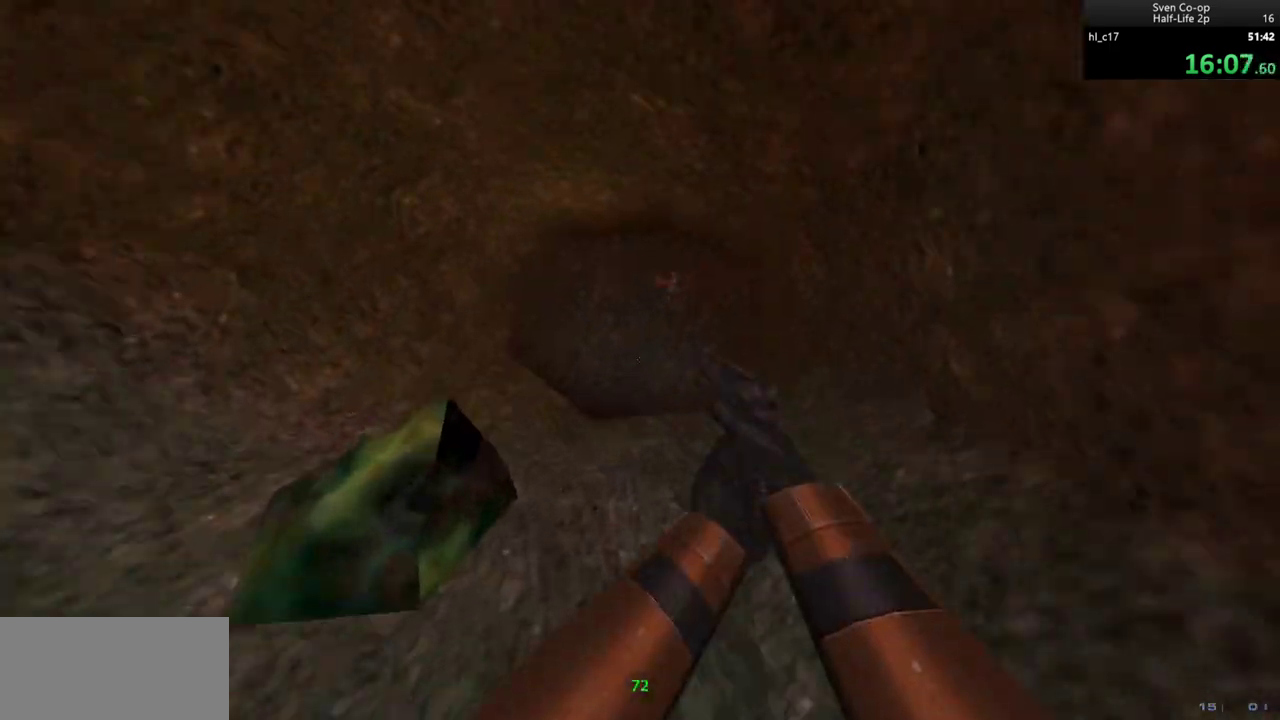
Gameplay with keyboard and mouse; each line is a JSON object with the keys and mouse buttons held at the frame after it. "events" lists presses ("down") and releases ("up") of "a", "alt", "c", "ctrl", "d", "e", "f", "q", "r", "s", "shift", "space", "tab", "v", "w", "x", "z", "mouse_left", "mouse_middle", "mouse_right", "mouse_wheel_up" and "mouse_wheel_down" between this image and that frame as [ms after this image, input, new state], when the widget could be followed in between. "mouse_left", "mouse_middle", "mouse_right", "mouse_wheel_up", "mouse_wheel_down" = the "left", "middle", "right", "wheel_up", "wheel_down" buttons of the "mouse" list. No other keys are recorded. Mouse movement is not recorded.
{"keys": ["d"], "mouse": [], "events": [[33, "a", "up"], [83, "d", "down"], [217, "d", "up"], [267, "d", "down"], [317, "w", "up"]]}
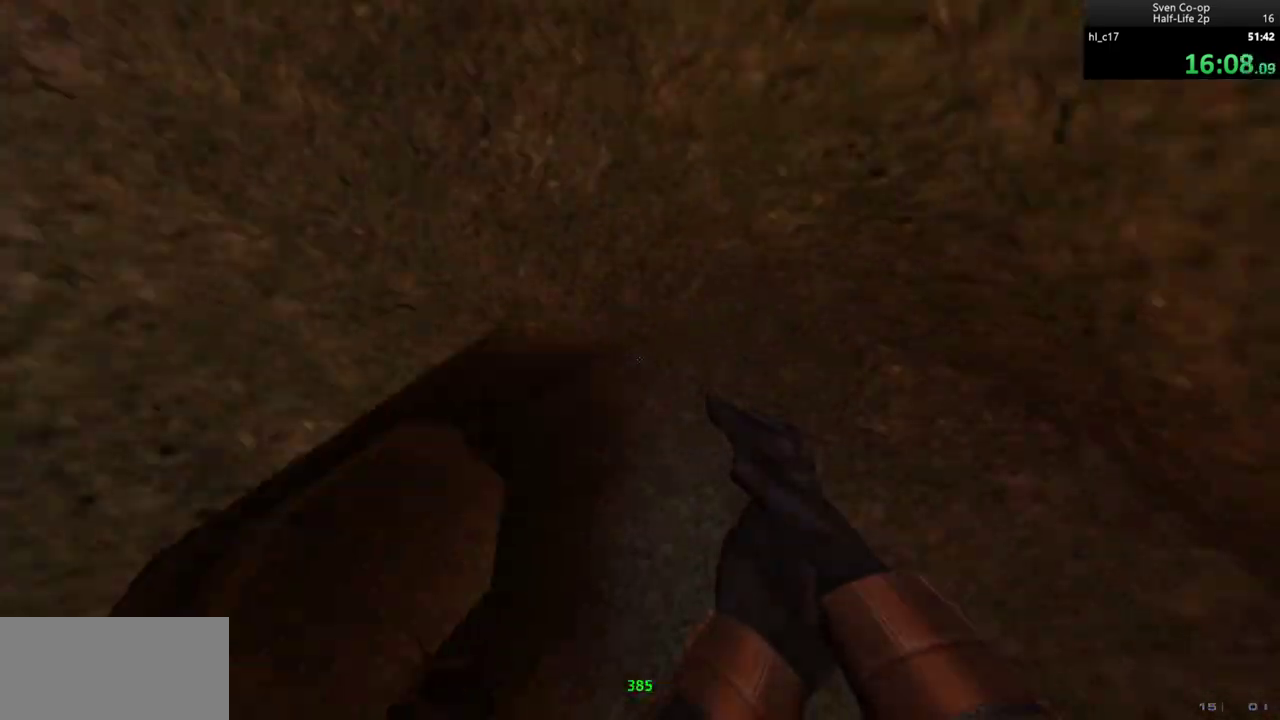
{"keys": ["d", "w"], "mouse": [], "events": [[50, "a", "down"], [50, "d", "up"], [183, "w", "down"], [233, "a", "up"], [333, "d", "down"]]}
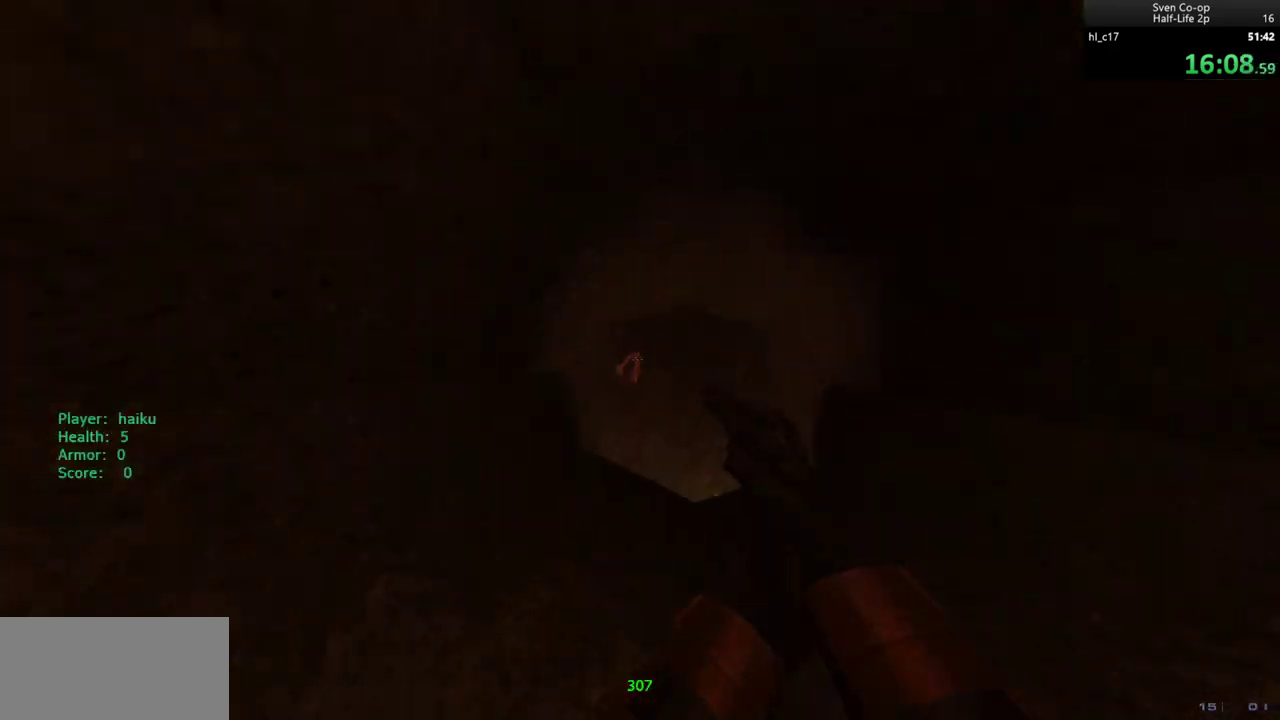
{"keys": ["a", "w"], "mouse": [], "events": [[250, "d", "up"], [483, "a", "down"]]}
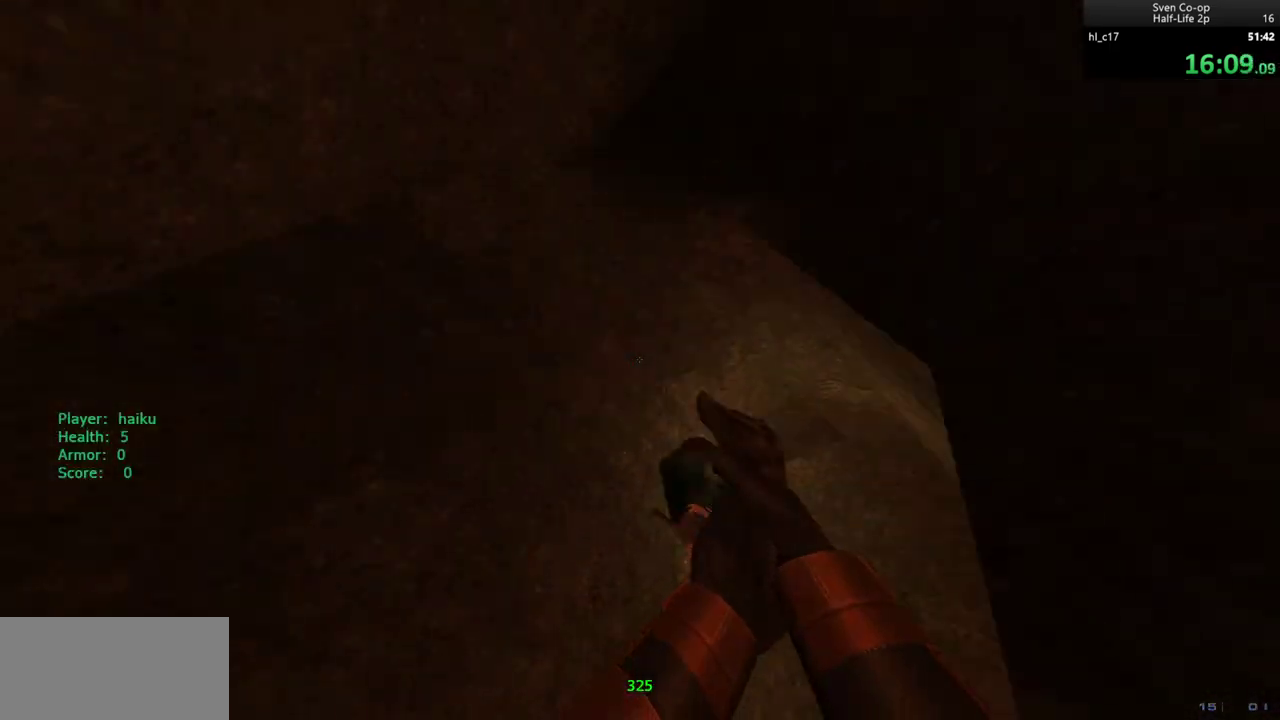
{"keys": ["w"], "mouse": [], "events": [[33, "w", "up"], [83, "d", "down"], [133, "a", "up"], [217, "w", "down"], [267, "d", "up"], [400, "a", "down"], [500, "a", "up"]]}
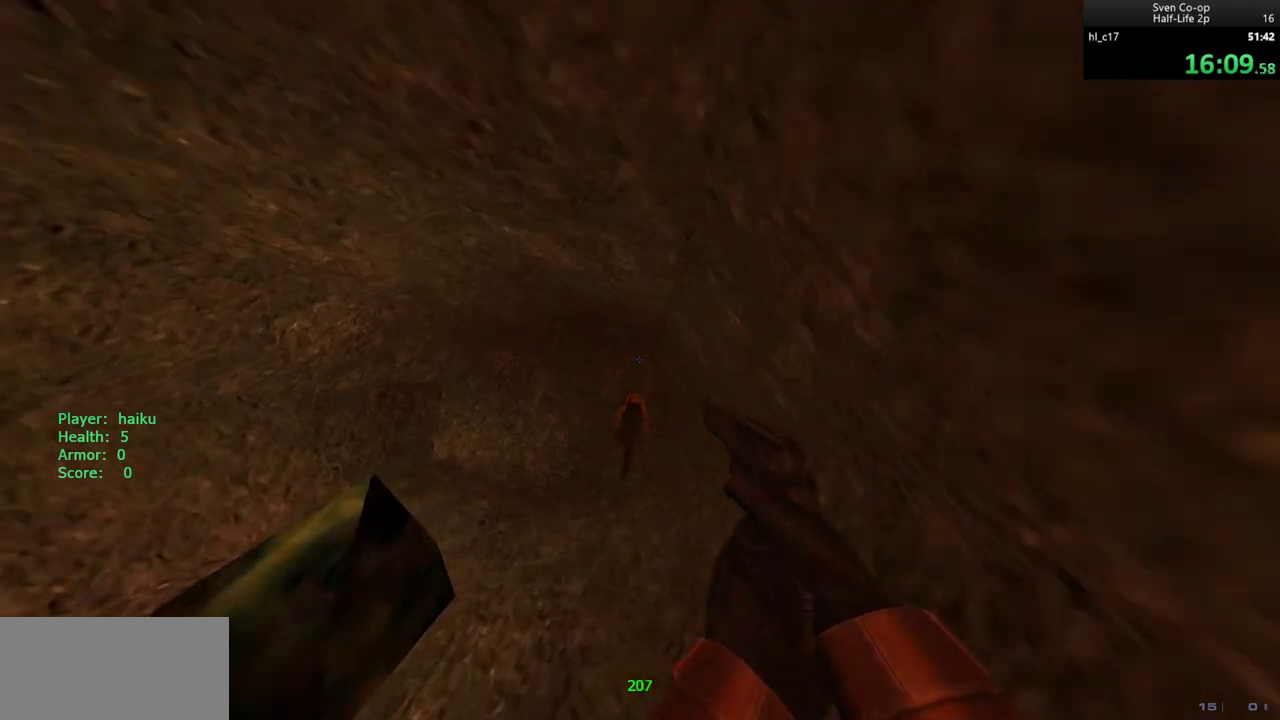
{"keys": ["w"], "mouse": [], "events": [[233, "a", "down"], [333, "a", "up"]]}
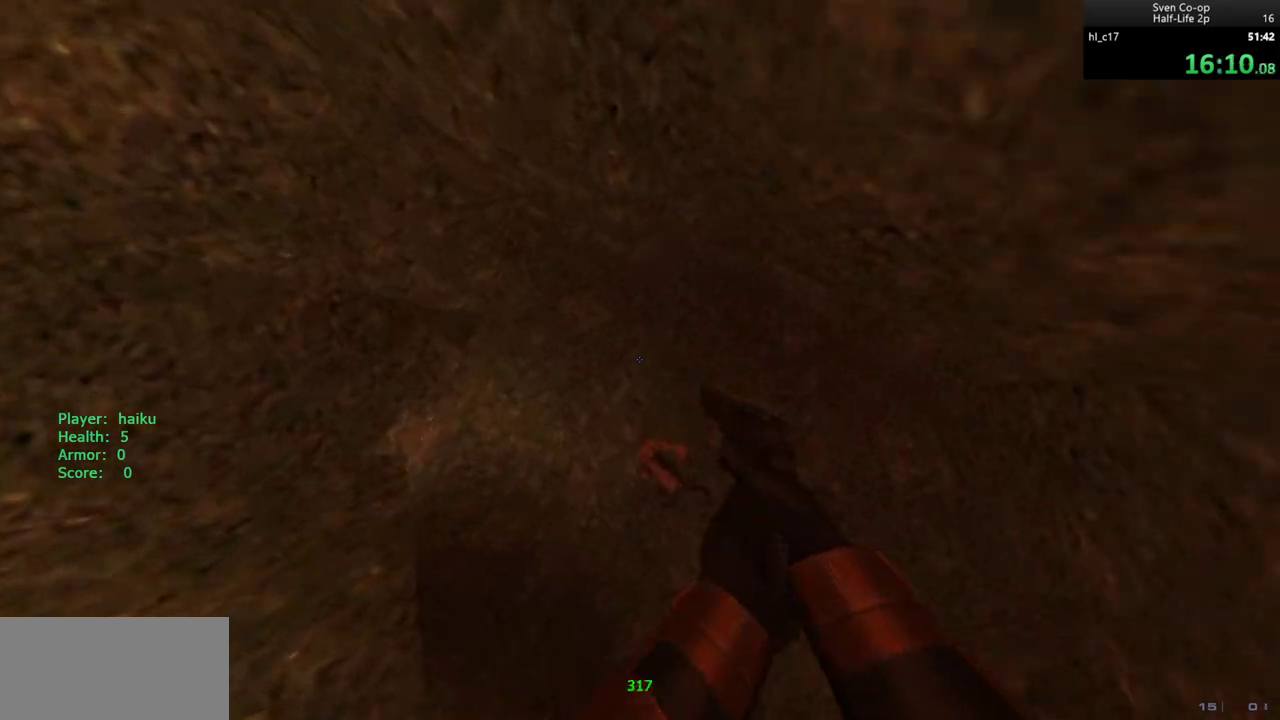
{"keys": ["a", "w"], "mouse": [], "events": [[17, "d", "down"], [100, "w", "up"], [250, "d", "up"], [250, "w", "down"], [300, "a", "down"], [350, "a", "up"], [483, "a", "down"]]}
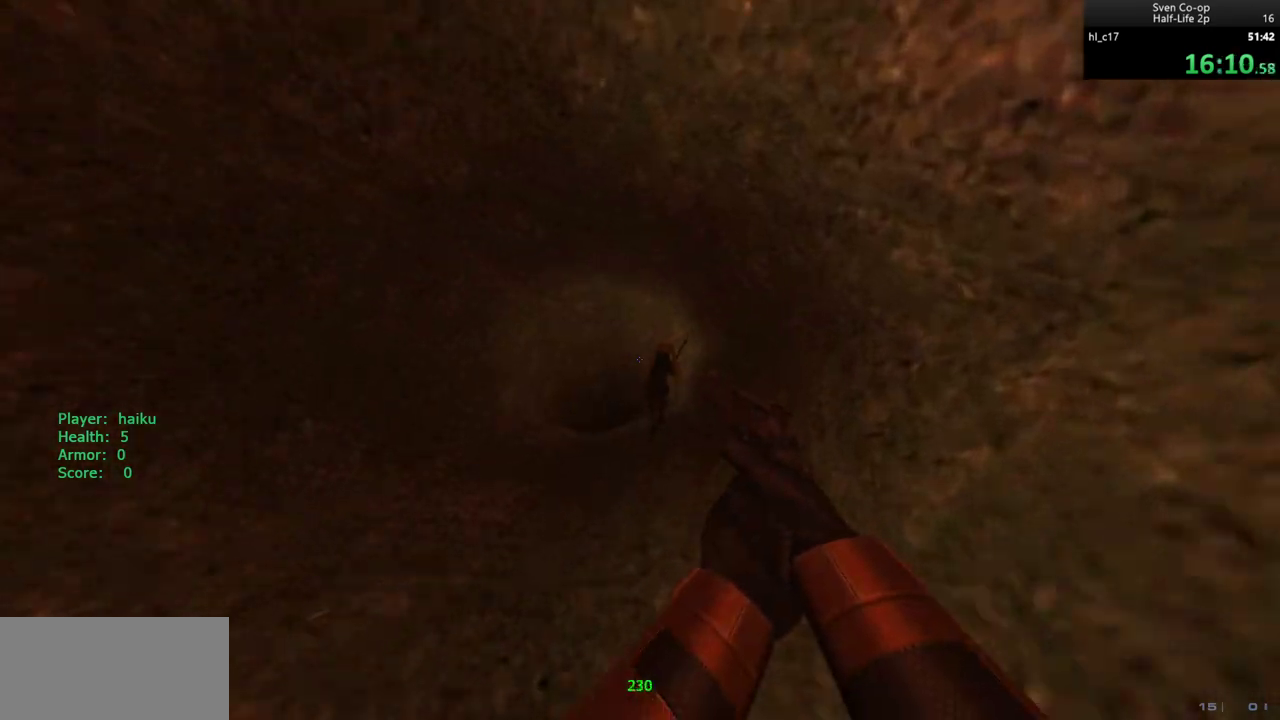
{"keys": ["w"], "mouse": [], "events": [[83, "w", "up"], [167, "w", "down"], [217, "a", "up"], [417, "d", "down"], [500, "d", "up"]]}
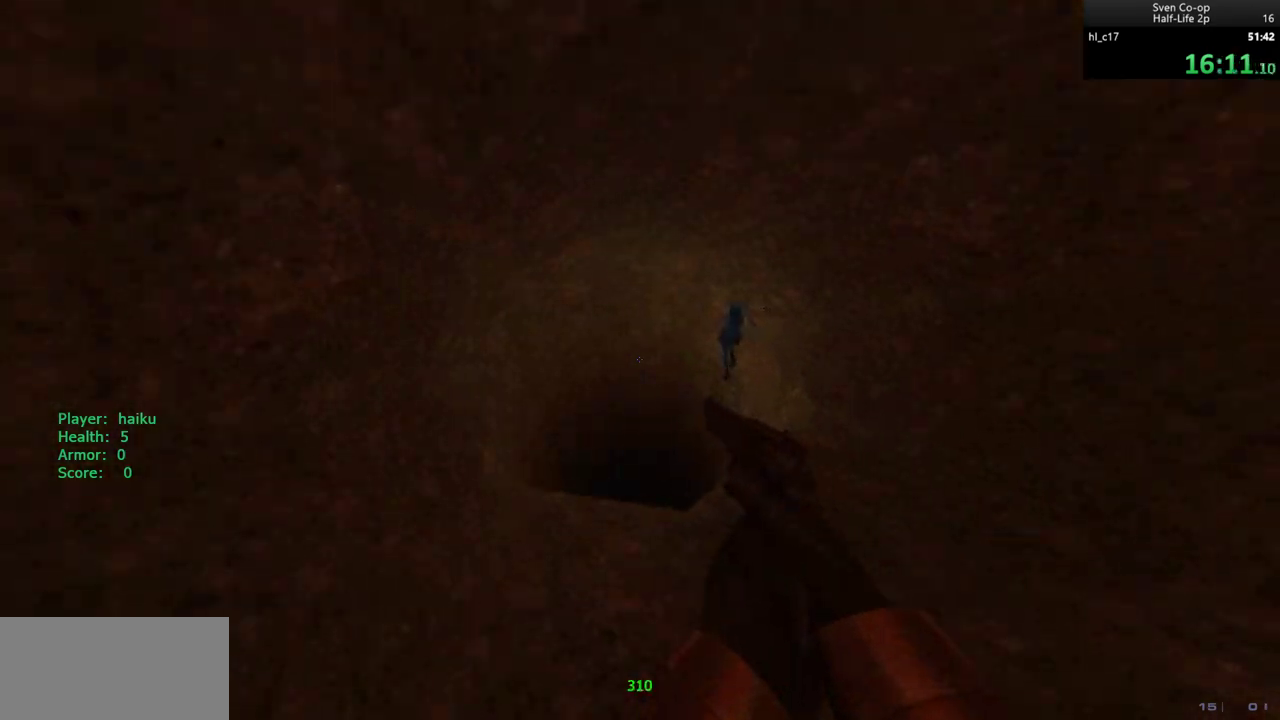
{"keys": [], "mouse": [], "events": [[233, "d", "down"], [417, "d", "up"], [417, "w", "up"]]}
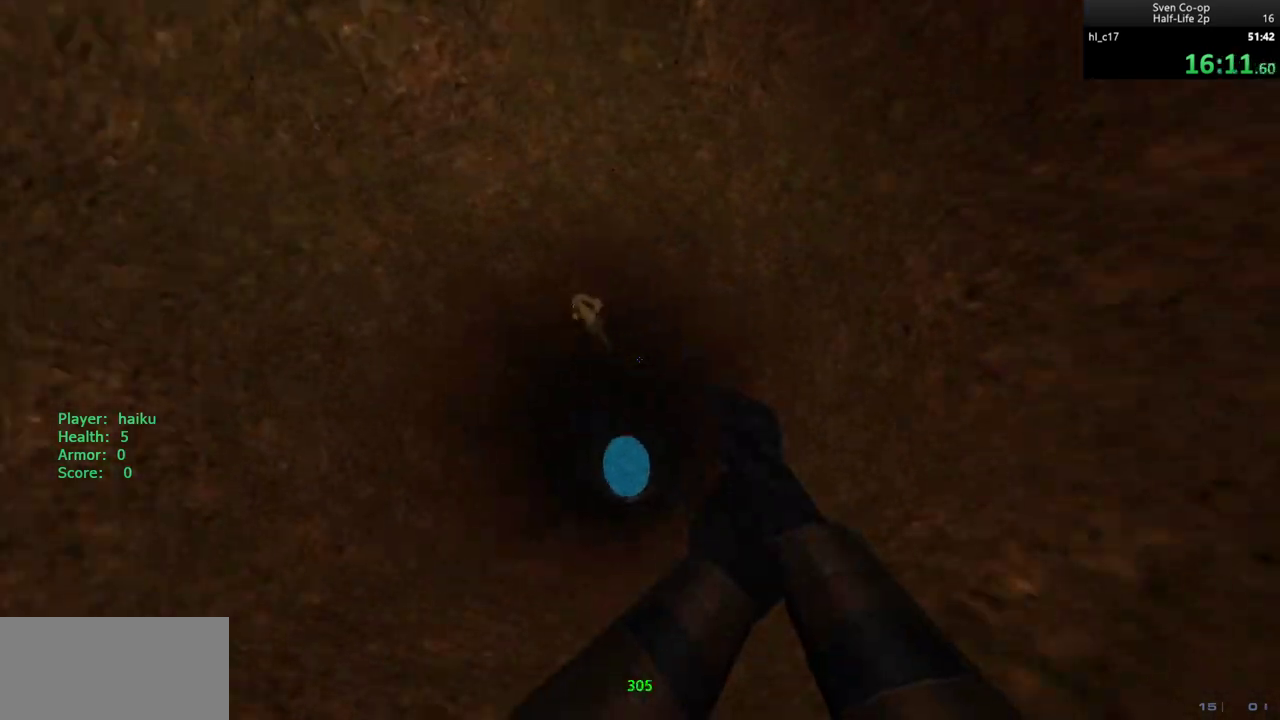
{"keys": ["d"], "mouse": [], "events": [[300, "d", "down"]]}
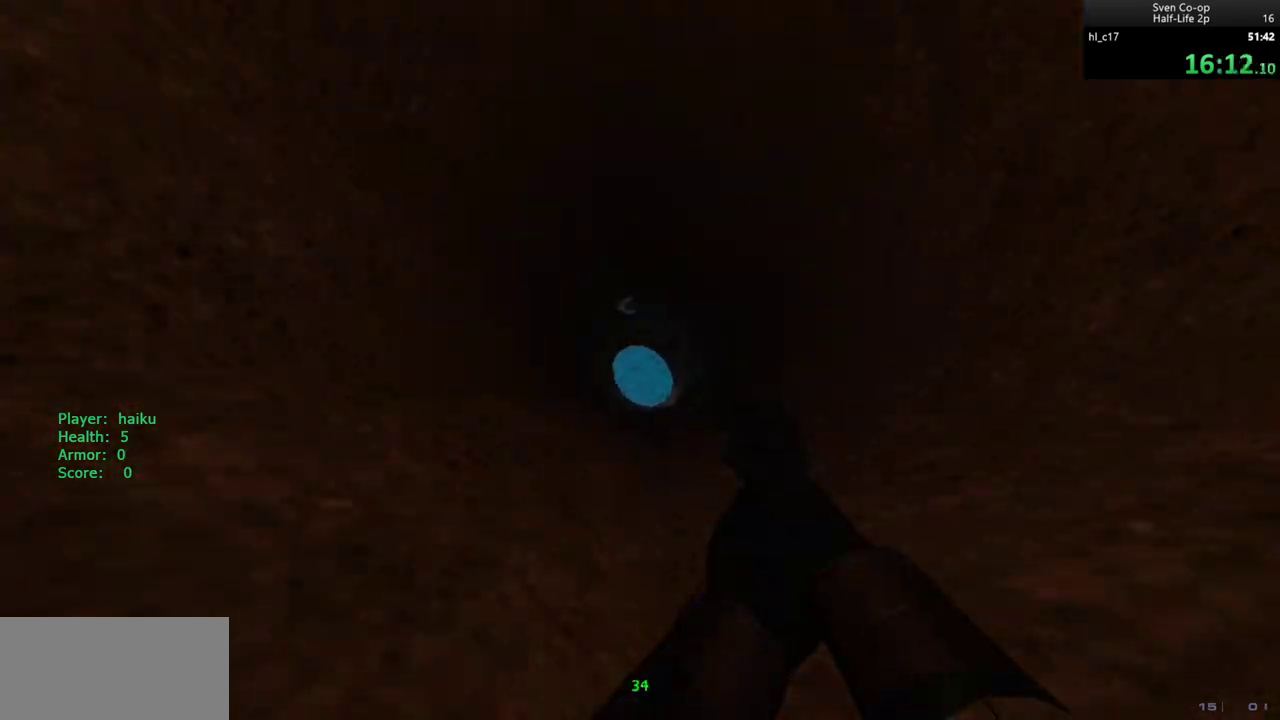
{"keys": ["d"], "mouse": [], "events": [[117, "d", "up"], [183, "a", "down"], [367, "a", "up"], [367, "d", "down"]]}
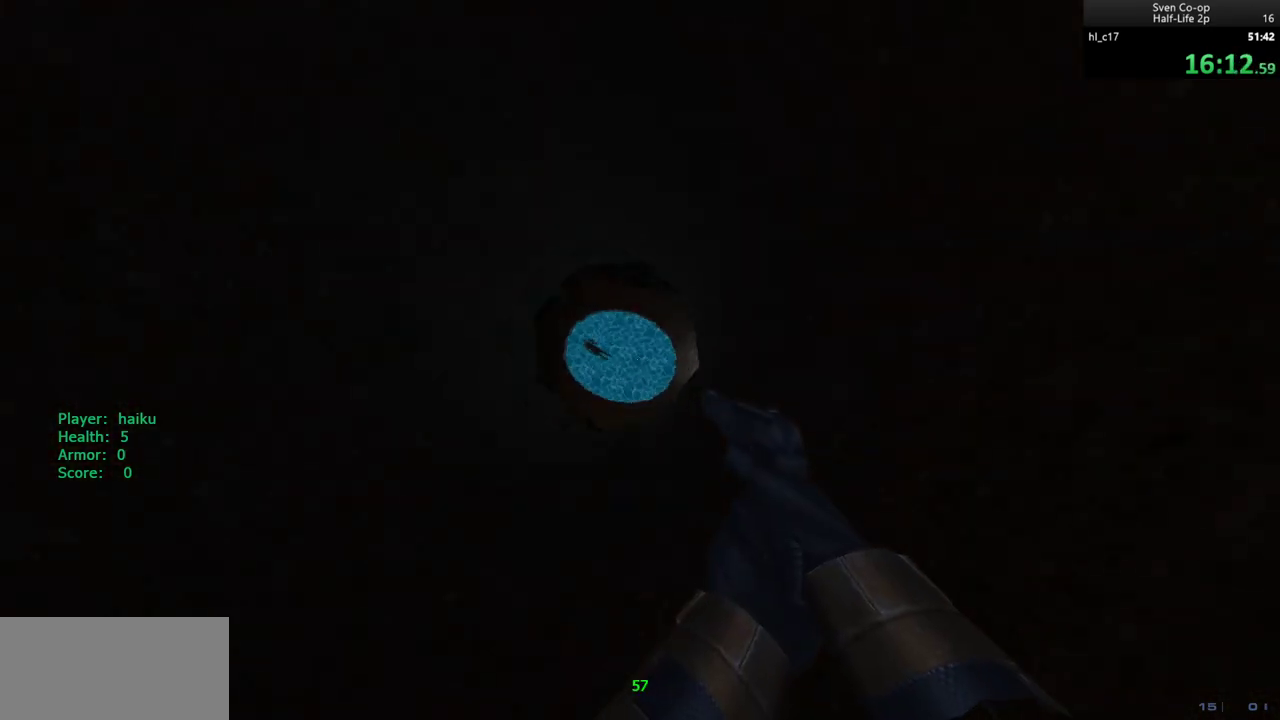
{"keys": ["w"], "mouse": [], "events": [[83, "a", "down"], [83, "d", "up"], [333, "a", "up"], [333, "w", "down"]]}
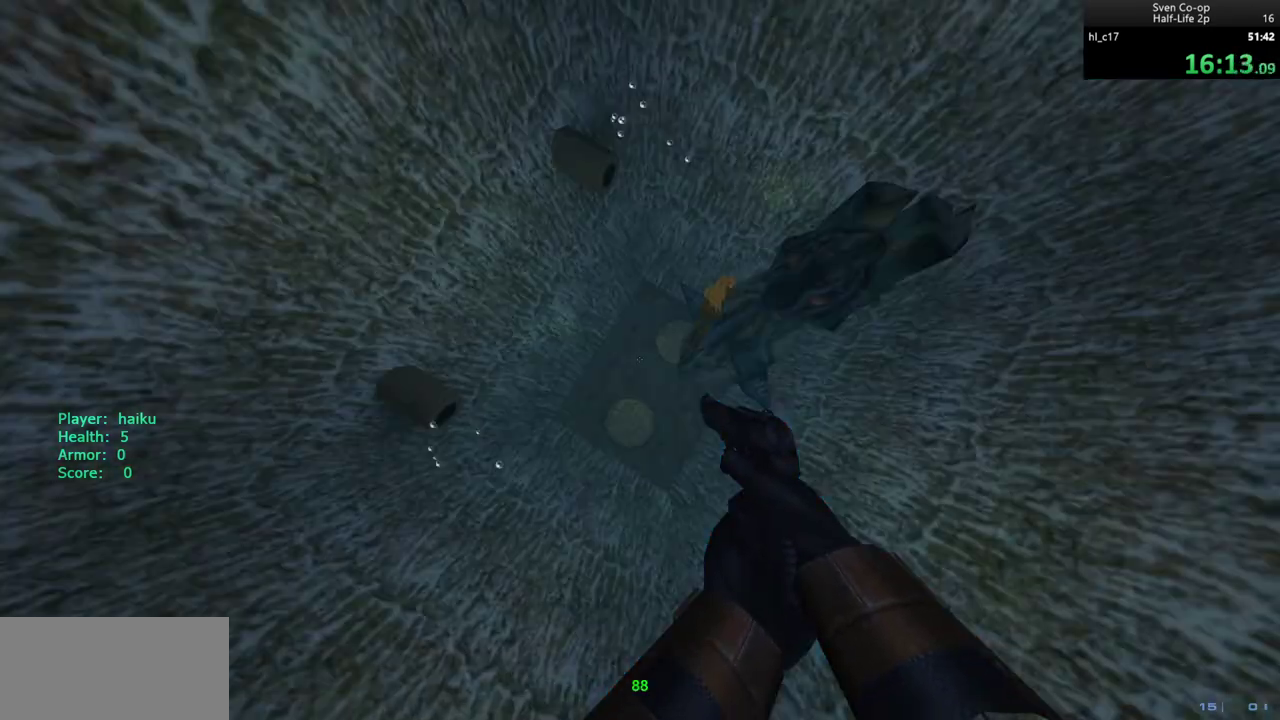
{"keys": ["a", "w"], "mouse": [], "events": [[250, "d", "down"], [350, "d", "up"], [450, "a", "down"]]}
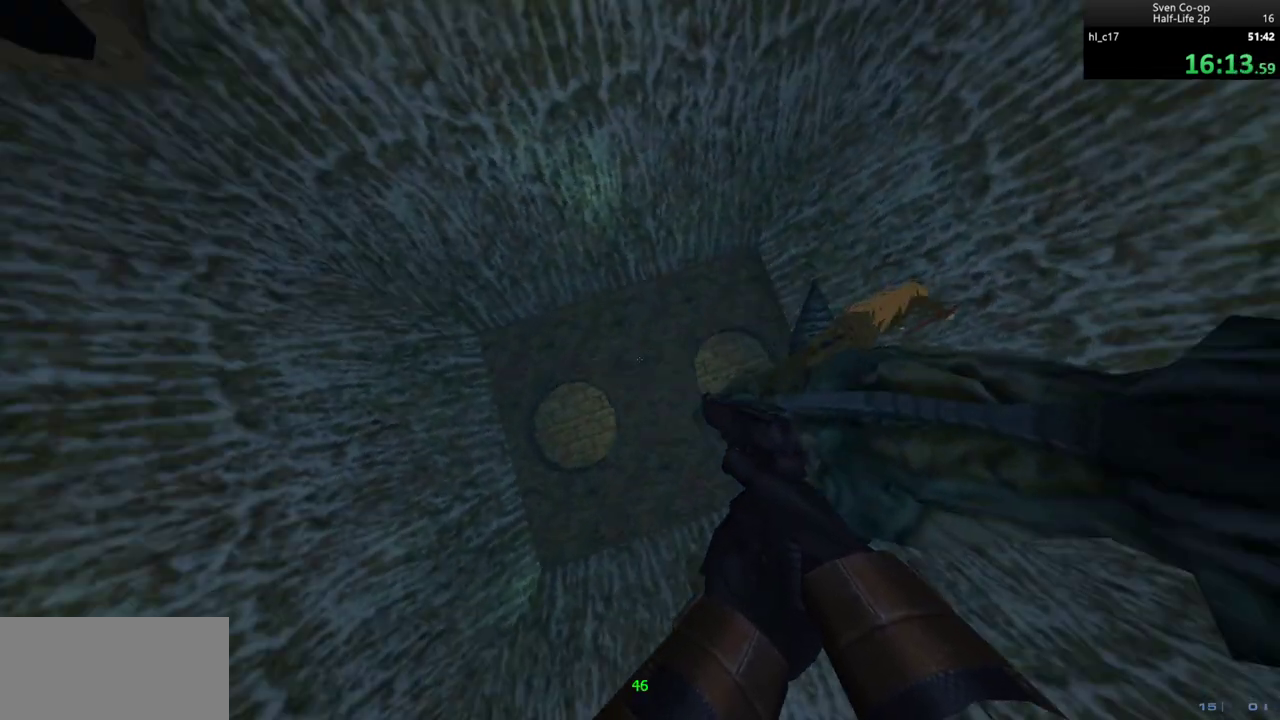
{"keys": ["w"], "mouse": [], "events": [[217, "a", "up"]]}
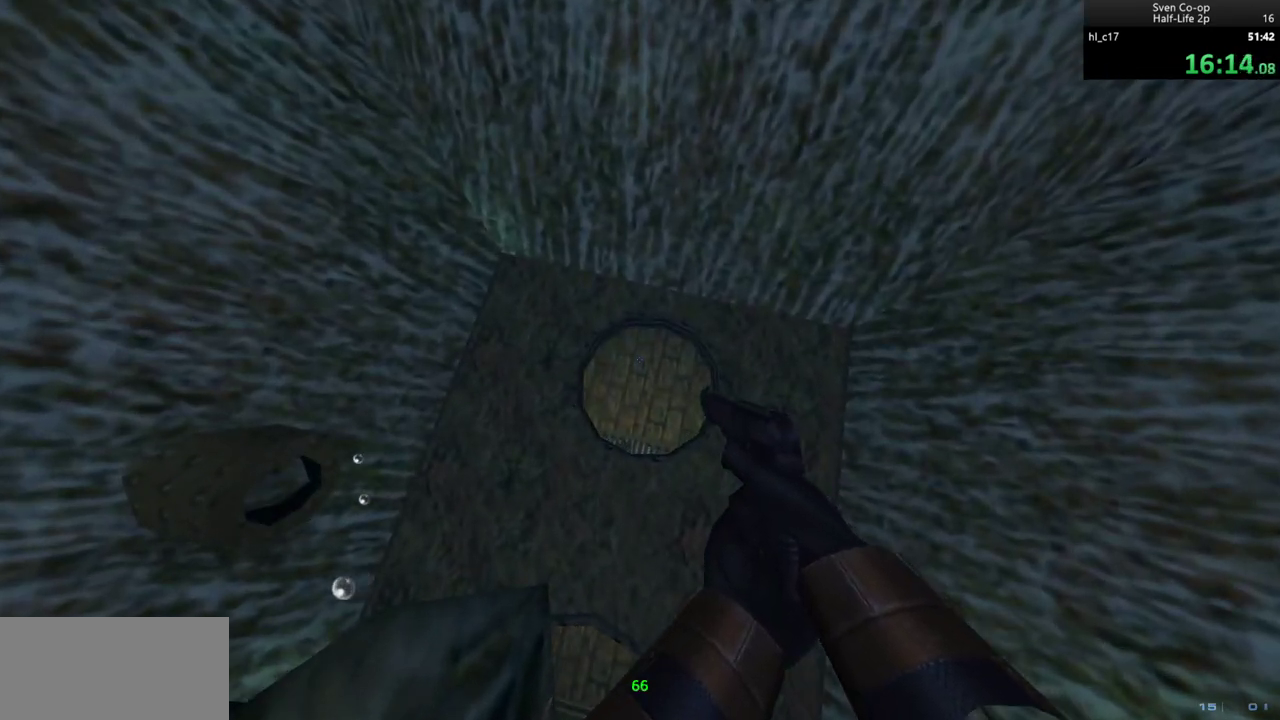
{"keys": ["w"], "mouse": [], "events": [[50, "d", "down"], [150, "d", "up"]]}
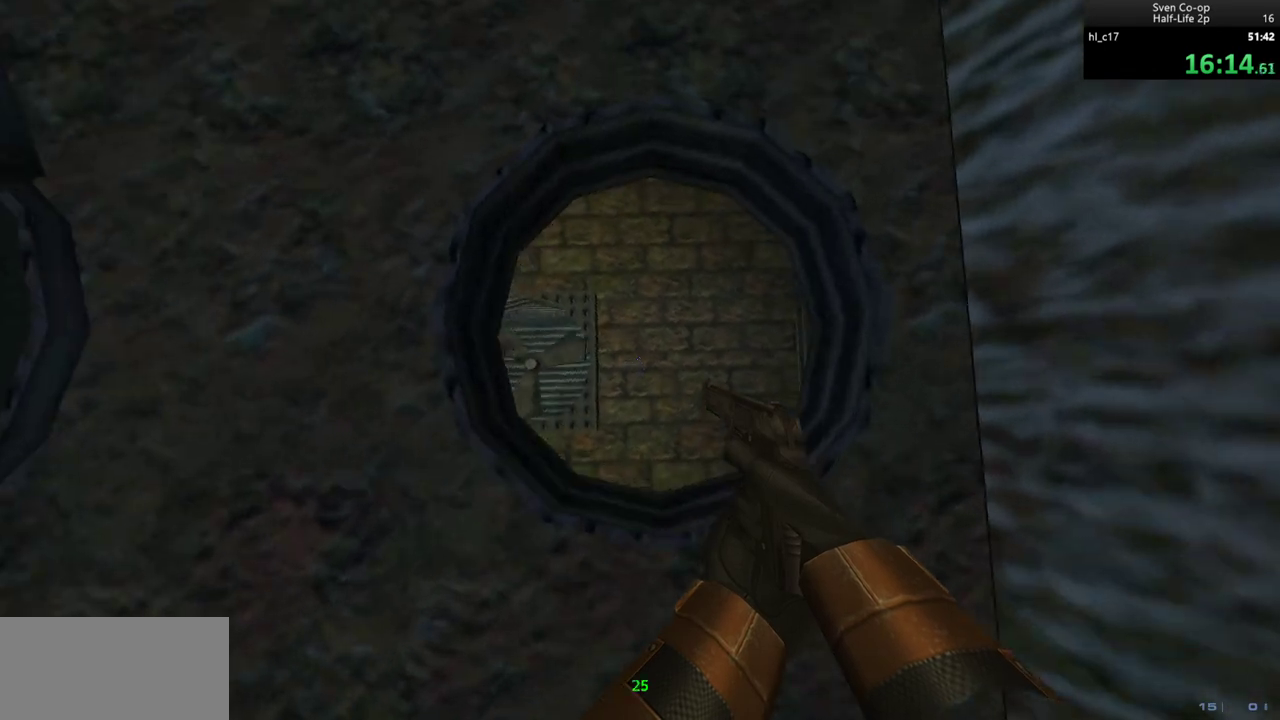
{"keys": ["w"], "mouse": [], "events": []}
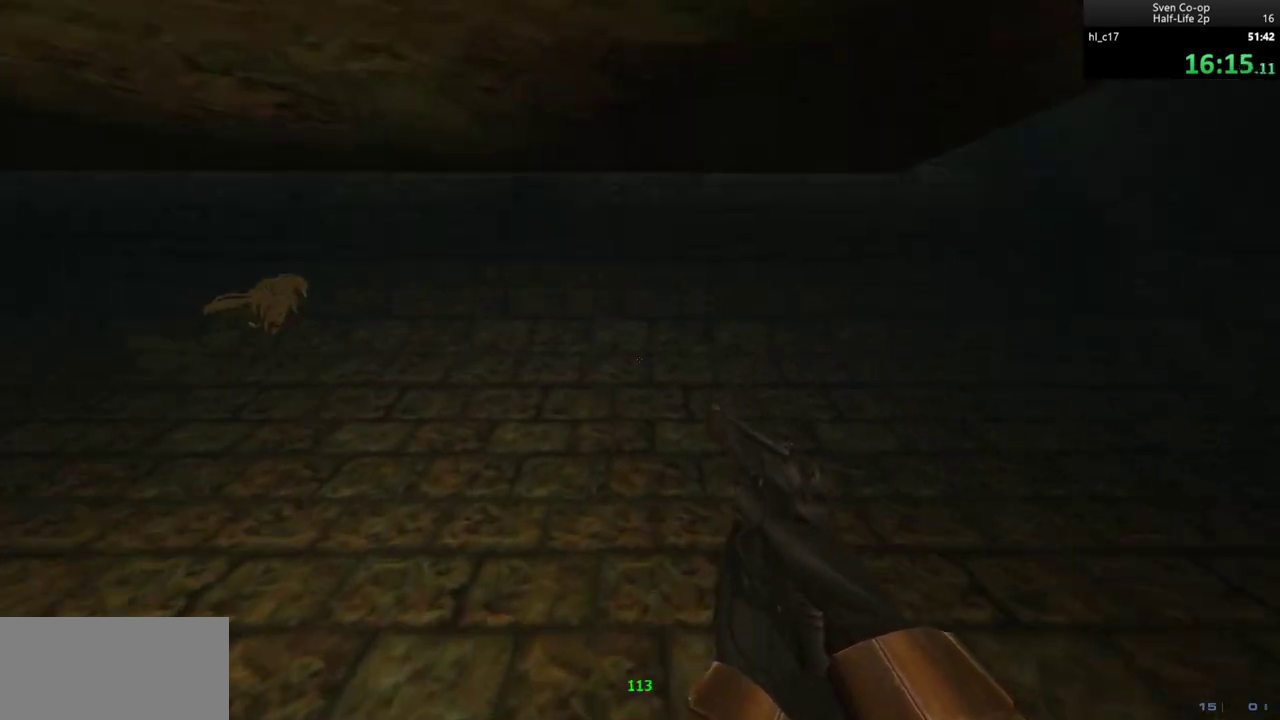
{"keys": ["w"], "mouse": [], "events": []}
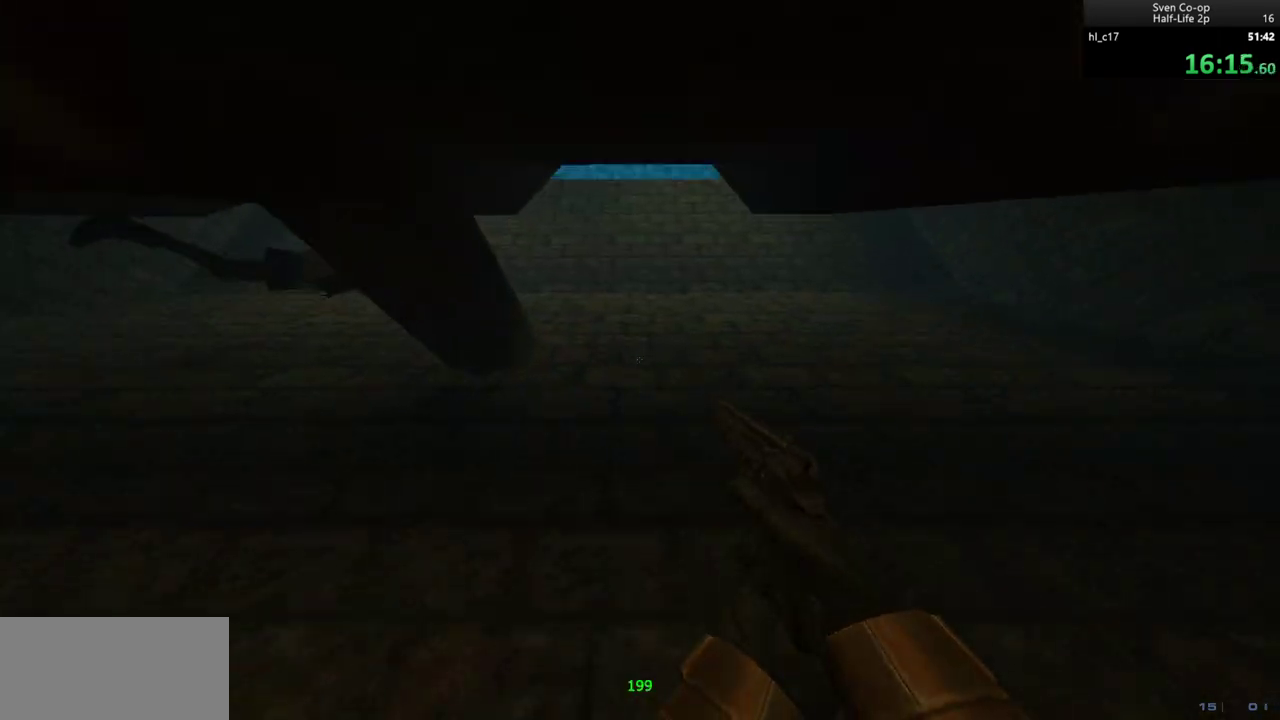
{"keys": ["w"], "mouse": [], "events": []}
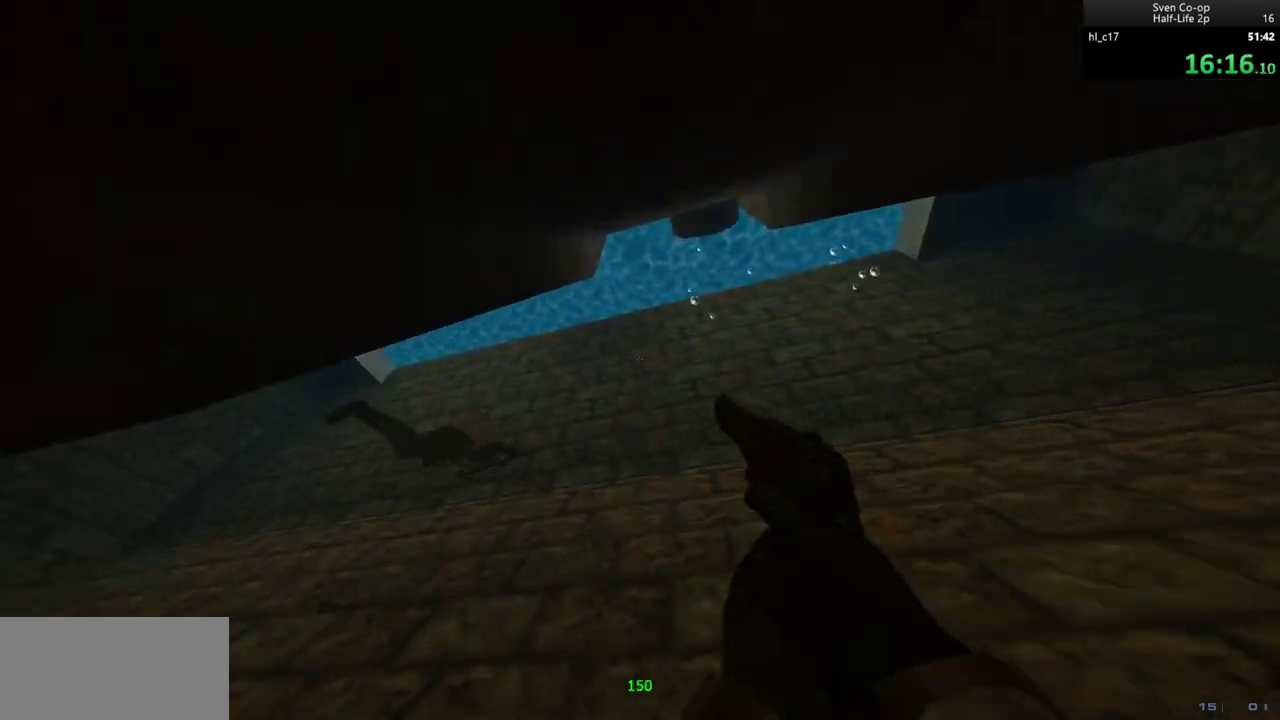
{"keys": ["w"], "mouse": [], "events": []}
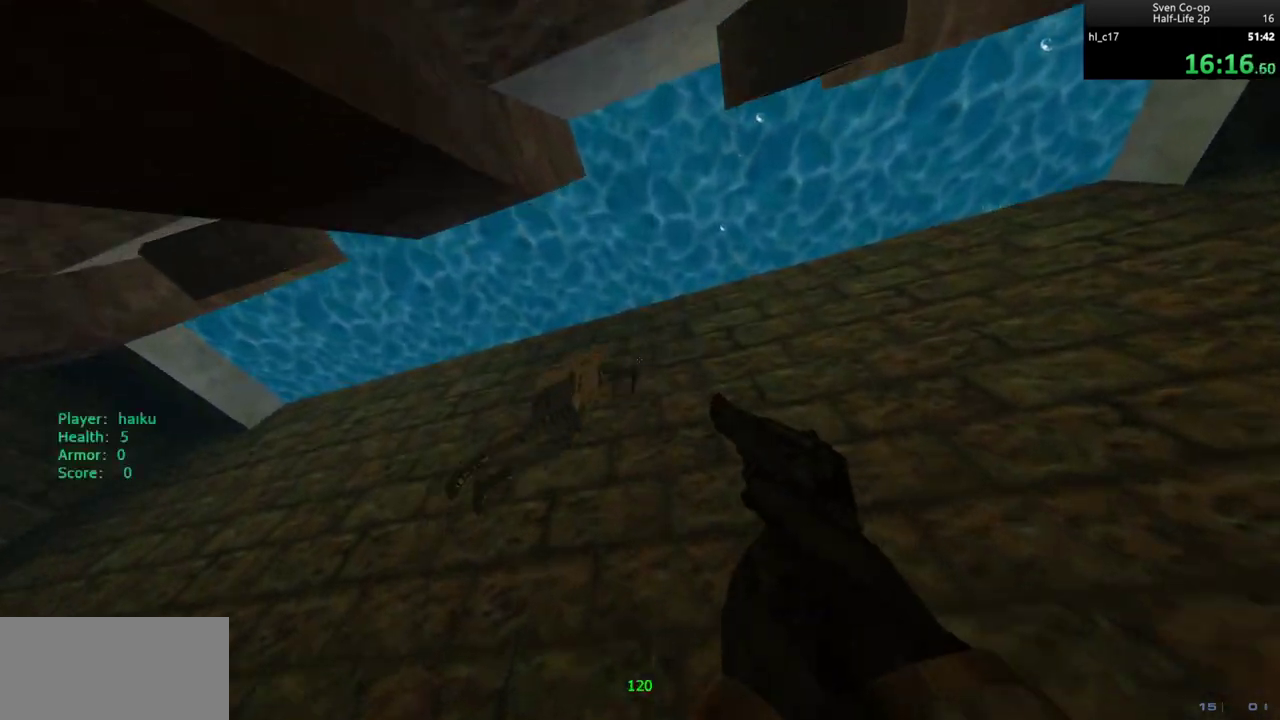
{"keys": ["w"], "mouse": [], "events": []}
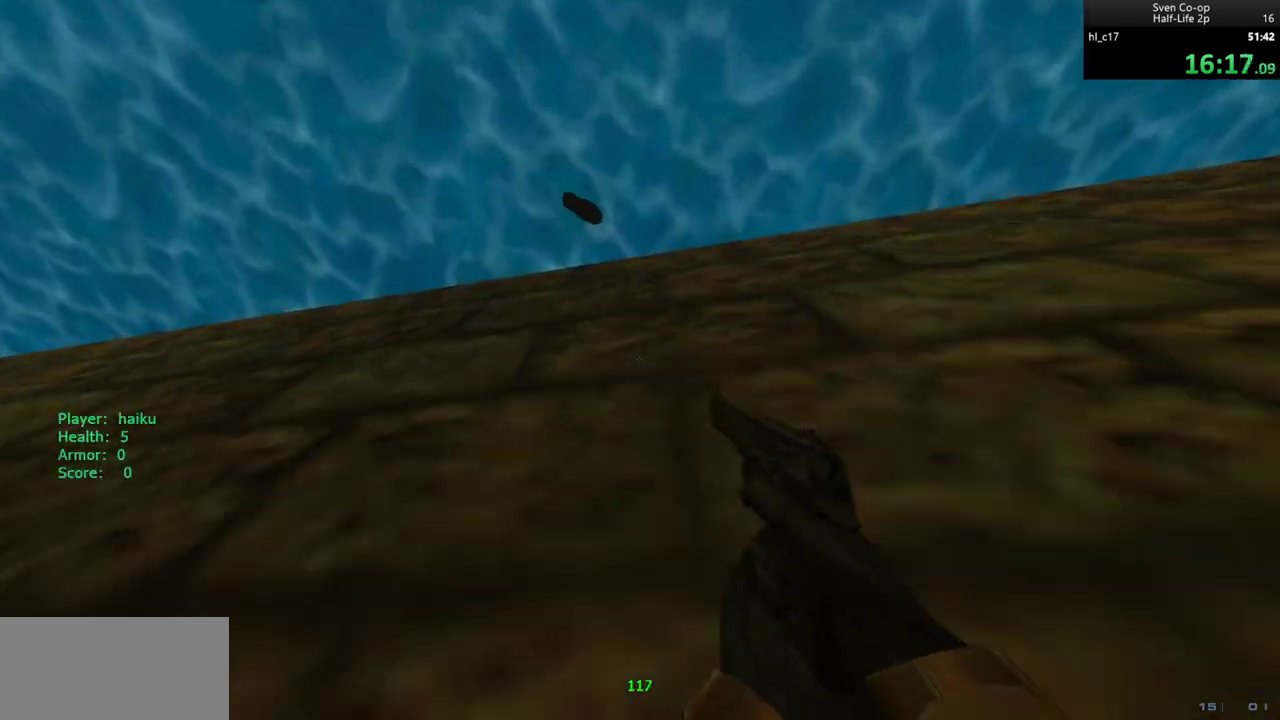
{"keys": ["w"], "mouse": [], "events": [[333, "mouse_left", "down"], [433, "mouse_left", "up"]]}
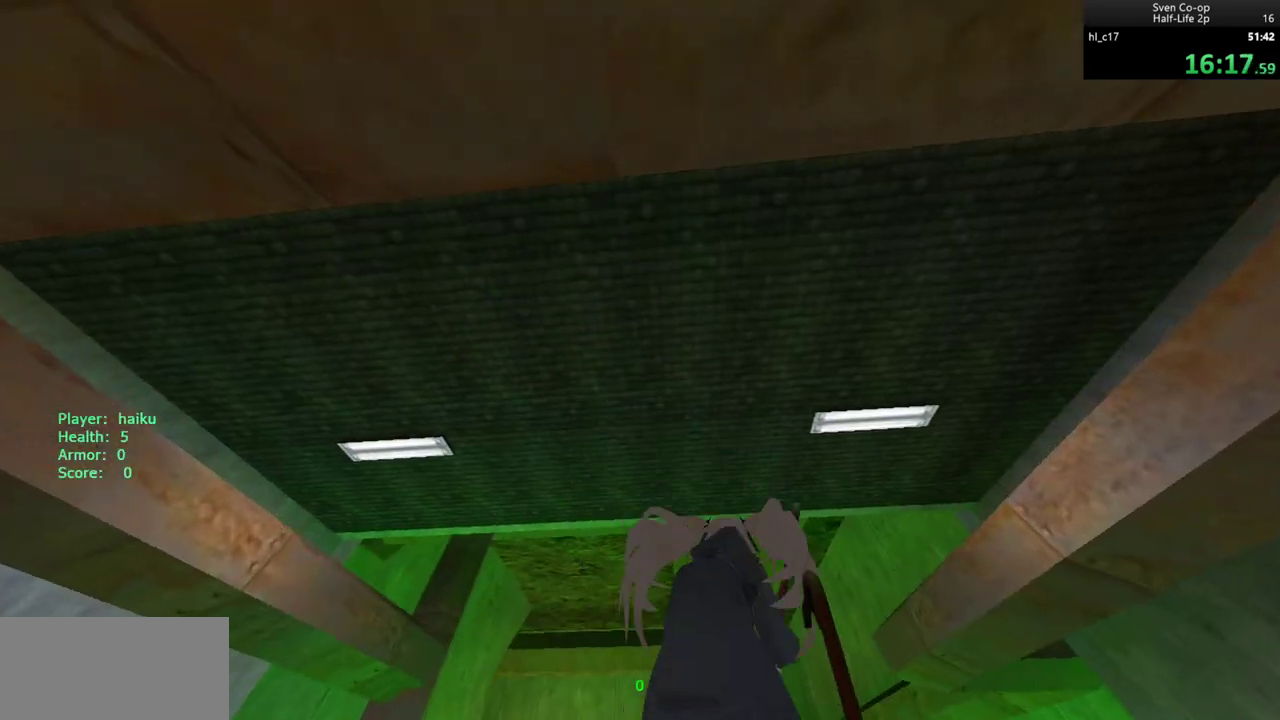
{"keys": ["w"], "mouse": [], "events": []}